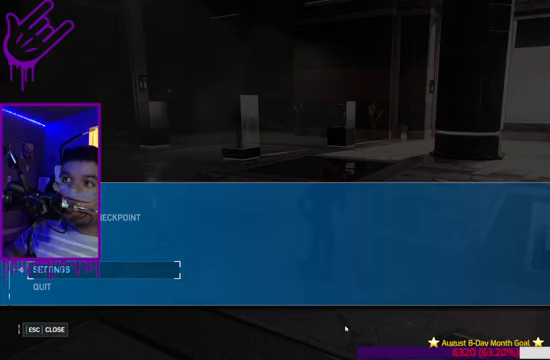
Gameplay with a controller (Xbox layout); each line is a JSON object with the inputs held at the frame after it. "events" lists button and stick changes between this image and that frame as [ms after this image, input, new state], when the widget could be followed in between. Not read: L3 R3.
{"buttons": [], "left_stick": "center", "right_stick": "center", "events": [[134, "START", "down"], [234, "START", "up"]]}
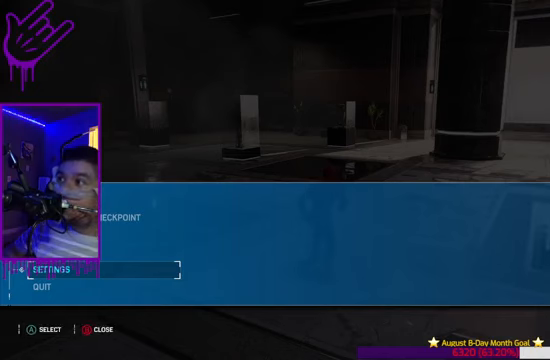
{"buttons": [], "left_stick": "center", "right_stick": "center", "events": []}
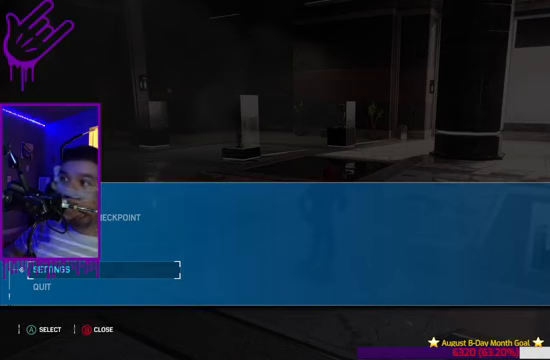
{"buttons": [], "left_stick": "center", "right_stick": "center", "events": []}
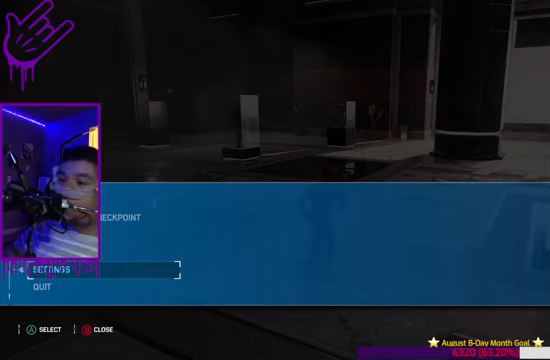
{"buttons": ["B"], "left_stick": "center", "right_stick": "center", "events": [[434, "B", "down"]]}
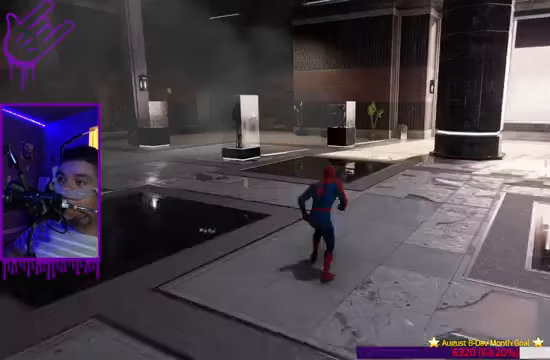
{"buttons": [], "left_stick": "center", "right_stick": "center", "events": [[400, "B", "up"]]}
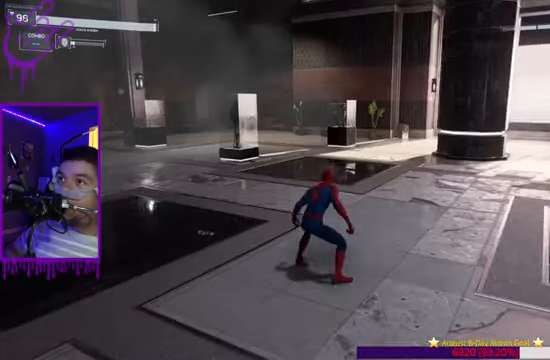
{"buttons": [], "left_stick": "up", "right_stick": "center", "events": [[67, "left_stick", "up"]]}
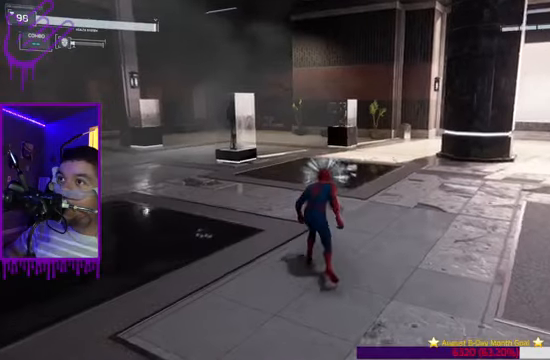
{"buttons": ["B"], "left_stick": "up", "right_stick": "center", "events": [[133, "B", "down"], [133, "right_stick", "right"], [400, "right_stick", "center"]]}
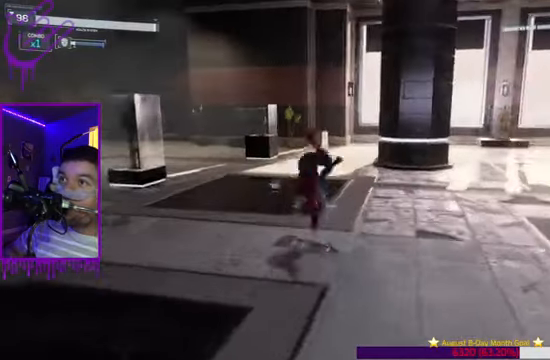
{"buttons": ["B"], "left_stick": "up", "right_stick": "right", "events": [[167, "B", "up"], [434, "B", "down"], [468, "right_stick", "right"]]}
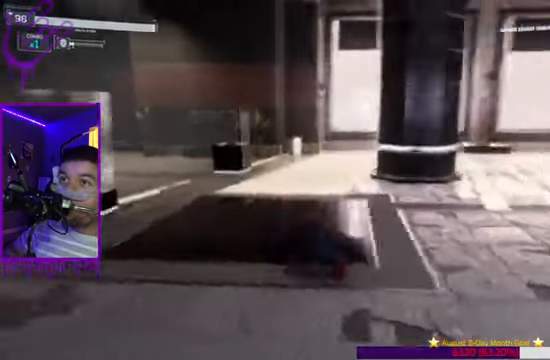
{"buttons": [], "left_stick": "up", "right_stick": "right", "events": [[200, "right_stick", "center"], [234, "B", "up"], [434, "right_stick", "right"]]}
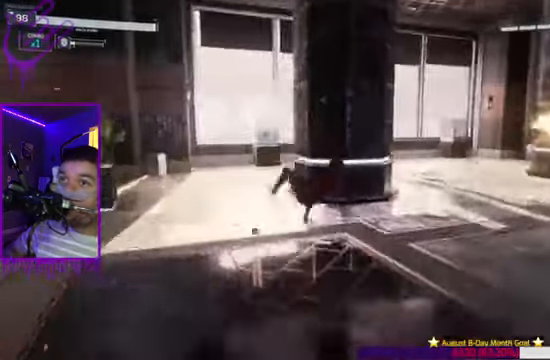
{"buttons": [], "left_stick": "up", "right_stick": "center", "events": [[67, "B", "down"], [435, "B", "up"], [435, "right_stick", "center"]]}
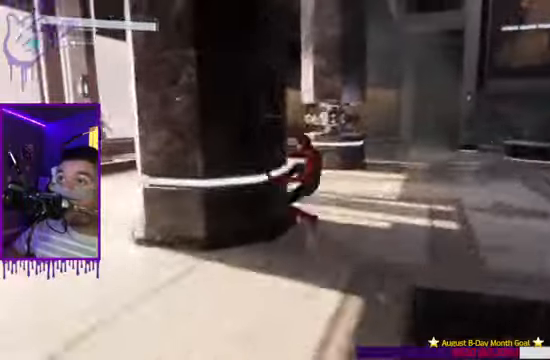
{"buttons": [], "left_stick": "up", "right_stick": "center", "events": [[100, "A", "down"], [234, "A", "up"], [367, "A", "down"], [434, "A", "up"]]}
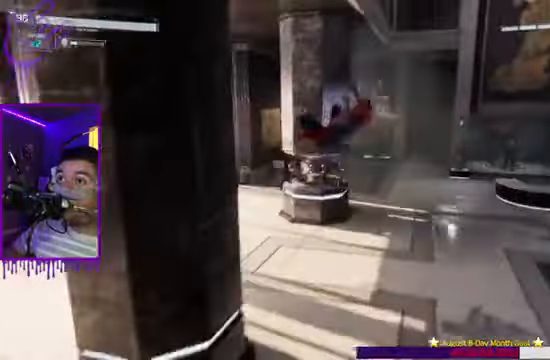
{"buttons": ["A"], "left_stick": "up", "right_stick": "center", "events": [[67, "A", "down"], [133, "A", "up"], [267, "A", "down"], [367, "A", "up"], [500, "A", "down"]]}
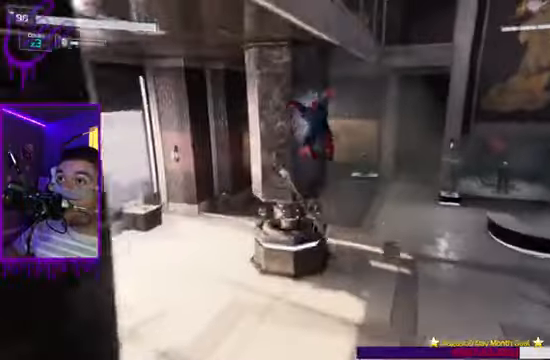
{"buttons": ["A"], "left_stick": "up", "right_stick": "center", "events": [[100, "A", "up"], [201, "A", "down"], [301, "A", "up"], [434, "A", "down"]]}
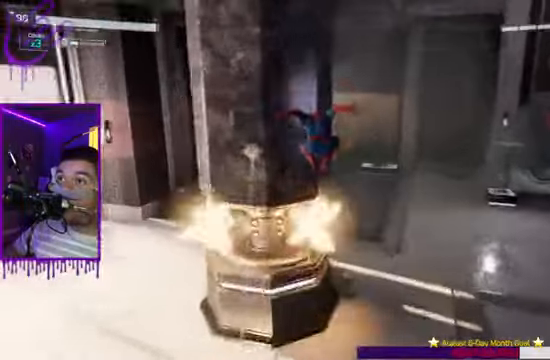
{"buttons": ["A"], "left_stick": "up", "right_stick": "center", "events": [[33, "A", "up"], [233, "A", "down"], [367, "A", "up"], [500, "A", "down"]]}
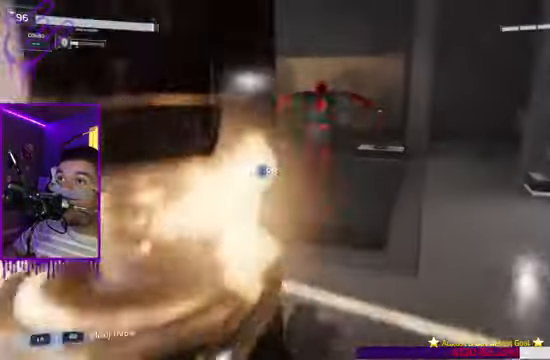
{"buttons": [], "left_stick": "up", "right_stick": "center", "events": [[167, "A", "up"]]}
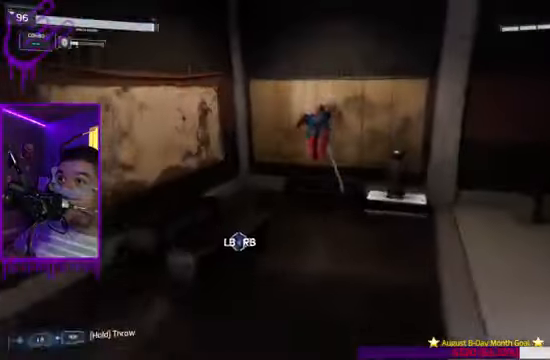
{"buttons": [], "left_stick": "up", "right_stick": "right", "events": [[67, "right_stick", "right"]]}
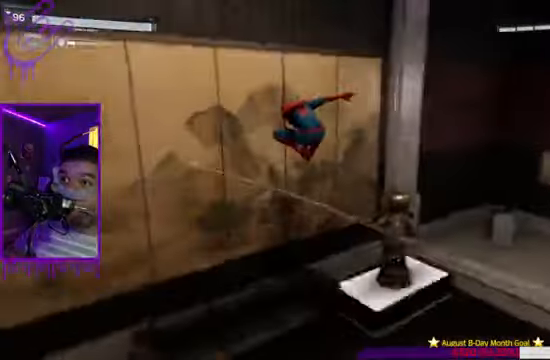
{"buttons": [], "left_stick": "up", "right_stick": "right", "events": []}
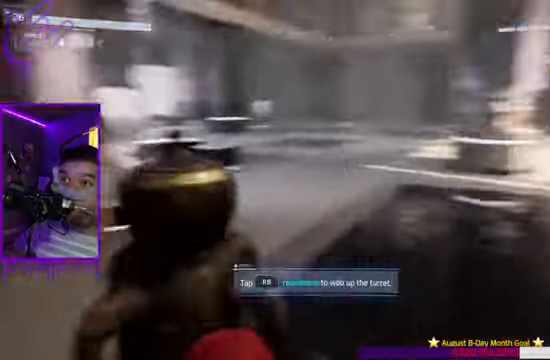
{"buttons": ["R1"], "left_stick": "up", "right_stick": "center", "events": [[167, "right_stick", "center"], [200, "R1", "down"], [233, "right_stick", "left"], [300, "R1", "up"], [400, "right_stick", "center"], [434, "R1", "down"]]}